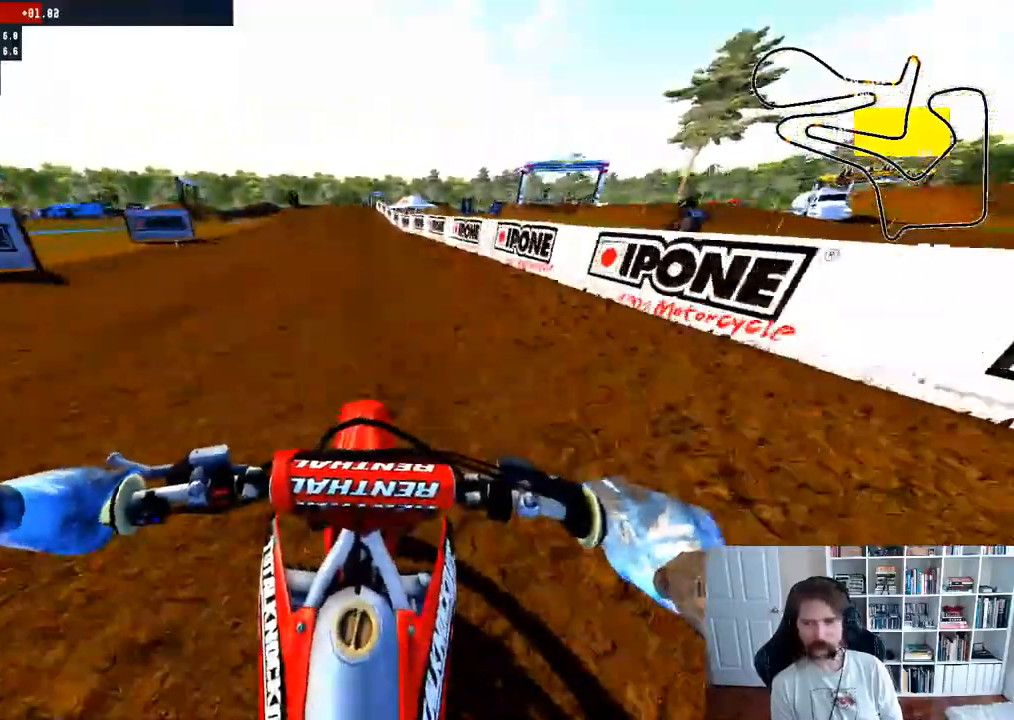
Gameplay with a controller (Xbox layout); each line is a JSON object with the inputs held at the frame after it. "events" lists button and stick changes between this image and that frame as [ms after this image, input, new state], when the widget could be followed in between.
{"buttons": ["R2"], "left_stick": "center", "right_stick": "down"}
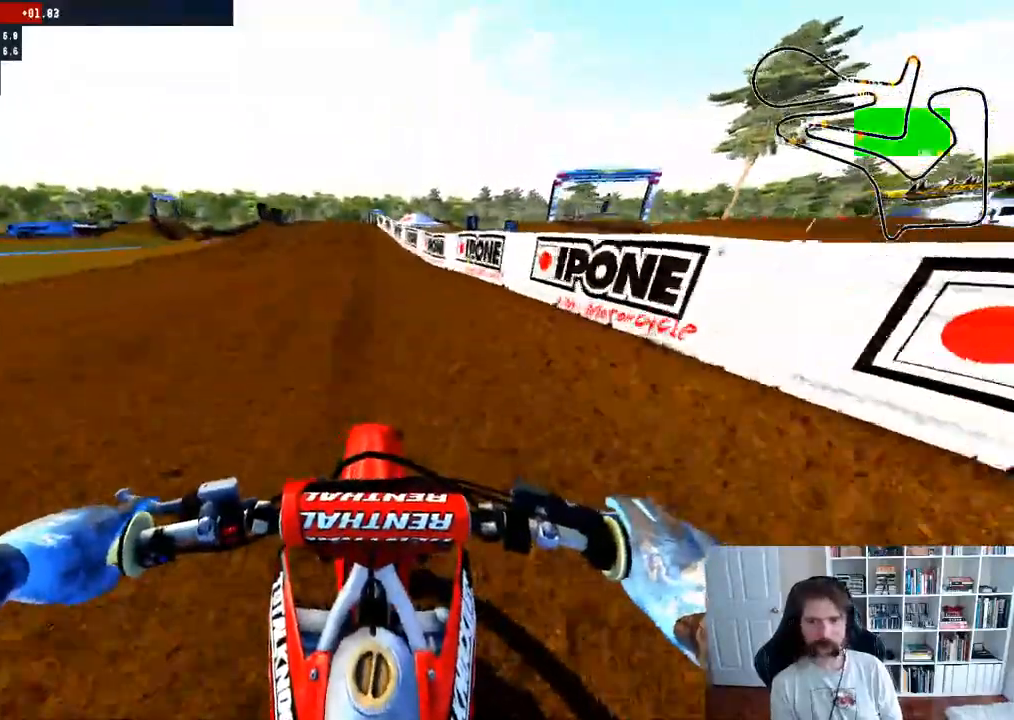
{"buttons": ["R2"], "left_stick": "left", "right_stick": "center", "events": [[183, "left_stick", "left"], [233, "right_stick", "center"]]}
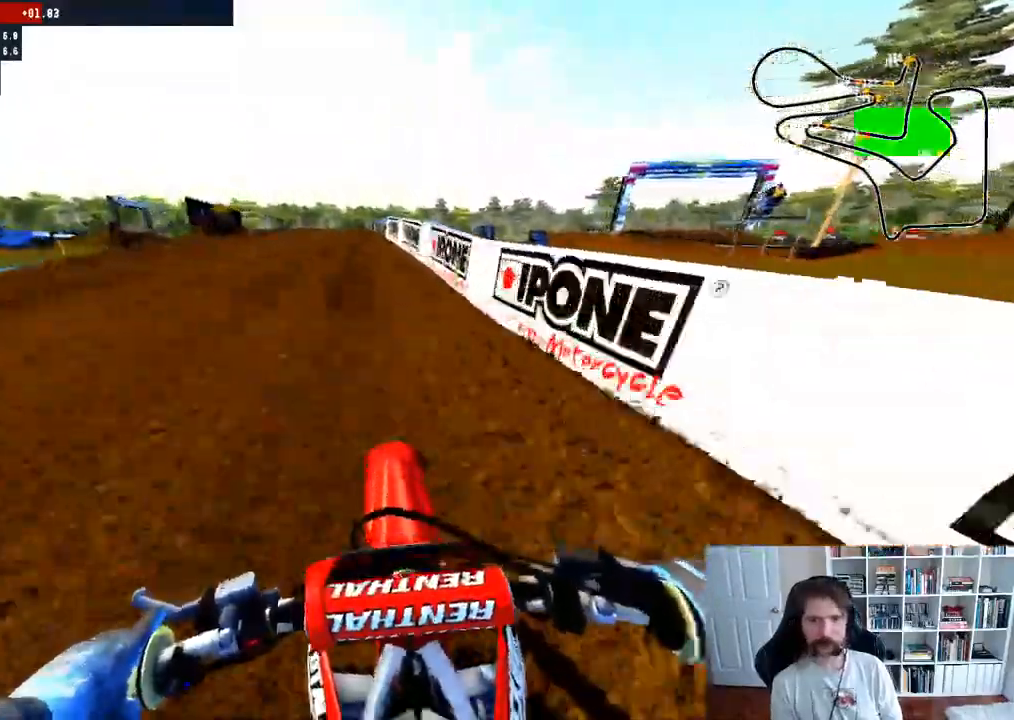
{"buttons": [], "left_stick": "center", "right_stick": "center", "events": [[33, "R2", "up"], [83, "A", "down"], [200, "A", "up"], [483, "left_stick", "center"]]}
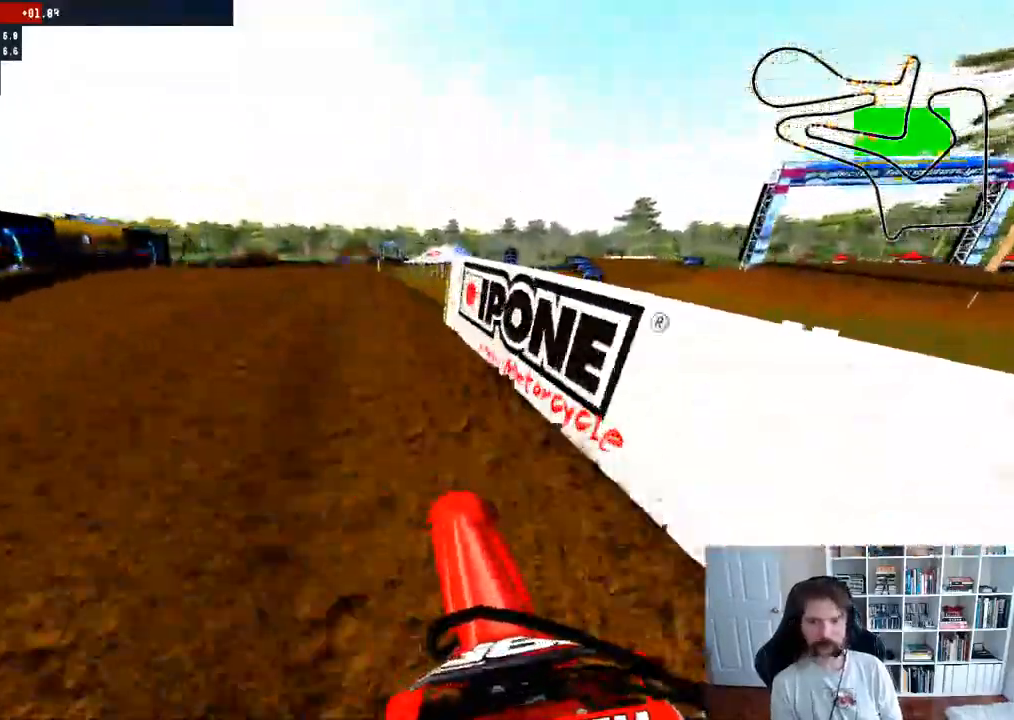
{"buttons": [], "left_stick": "down-left", "right_stick": "center", "events": [[500, "left_stick", "down-left"]]}
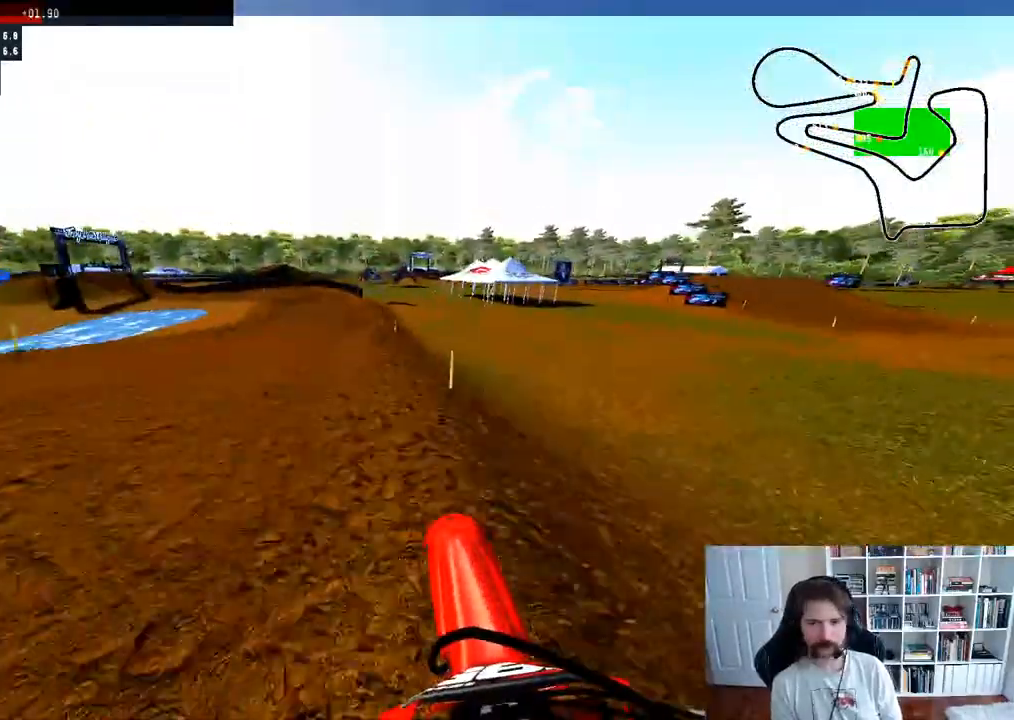
{"buttons": [], "left_stick": "left", "right_stick": "center"}
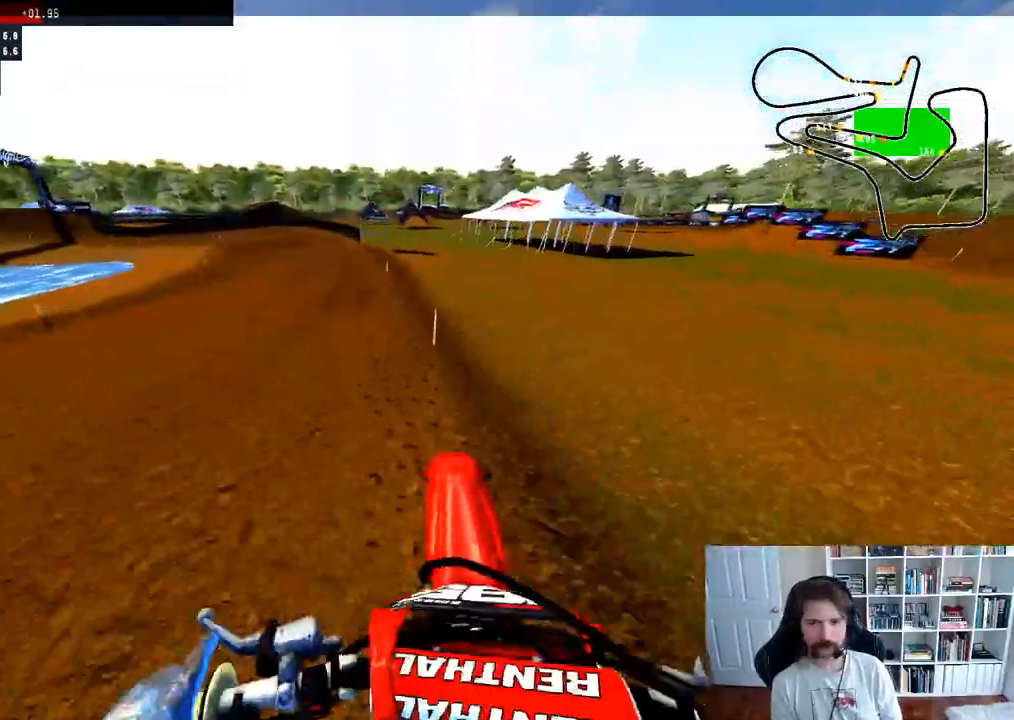
{"buttons": ["R2"], "left_stick": "left", "right_stick": "center", "events": [[33, "R2", "down"], [267, "left_stick", "center"], [467, "left_stick", "left"]]}
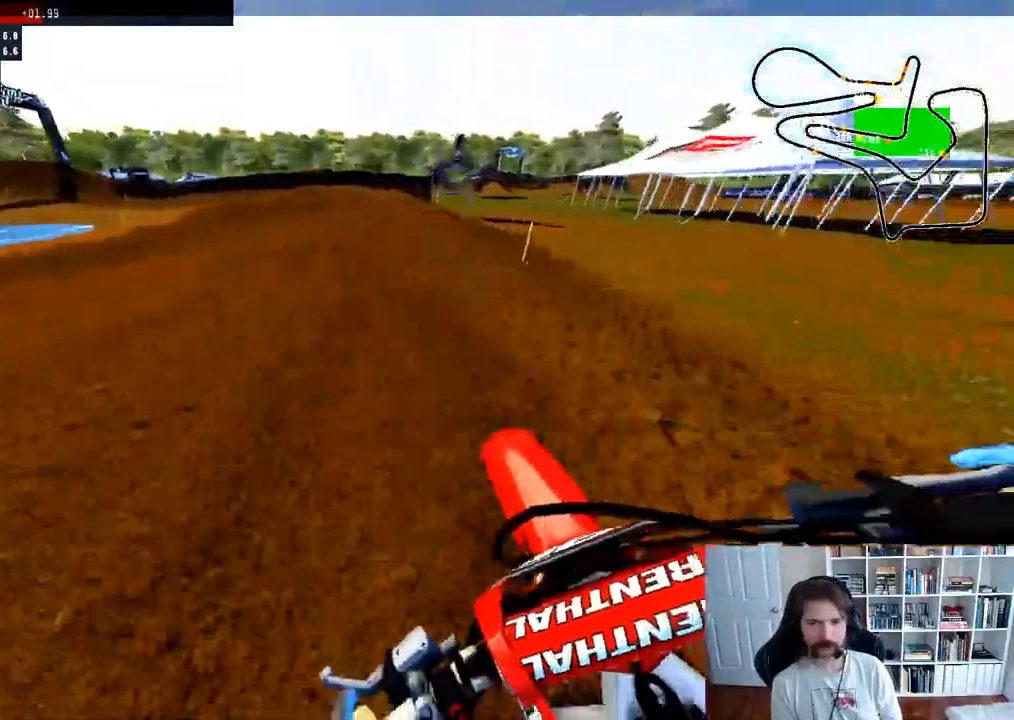
{"buttons": ["R2"], "left_stick": "center", "right_stick": "center", "events": [[117, "left_stick", "center"], [267, "left_stick", "left"], [433, "left_stick", "center"]]}
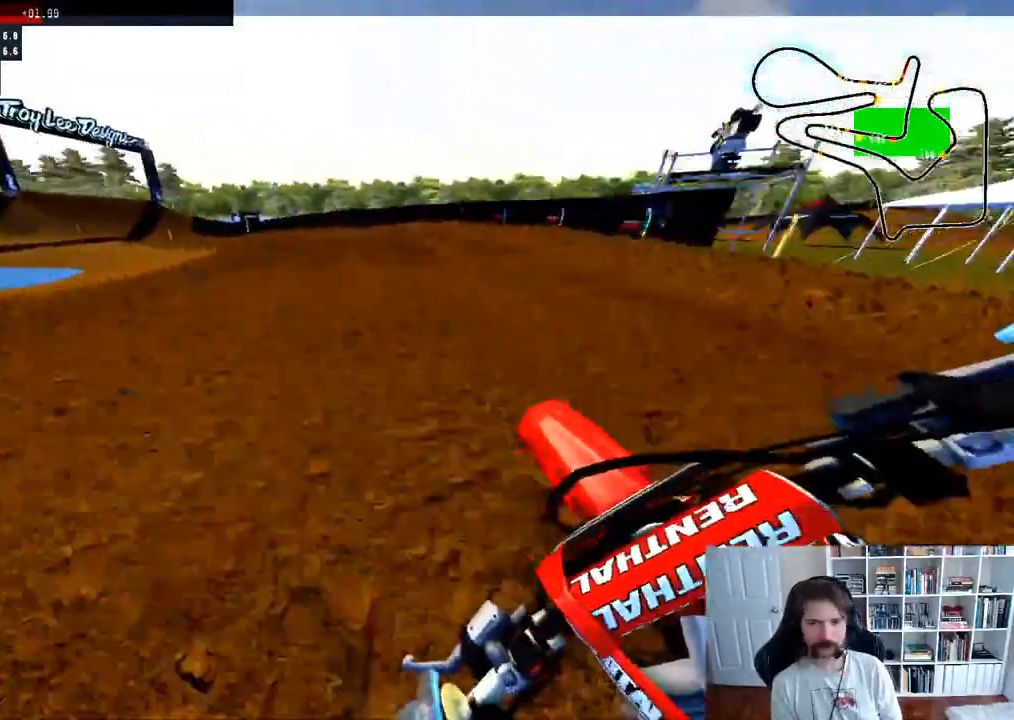
{"buttons": [], "left_stick": "left", "right_stick": "center", "events": [[83, "left_stick", "left"], [150, "R2", "up"]]}
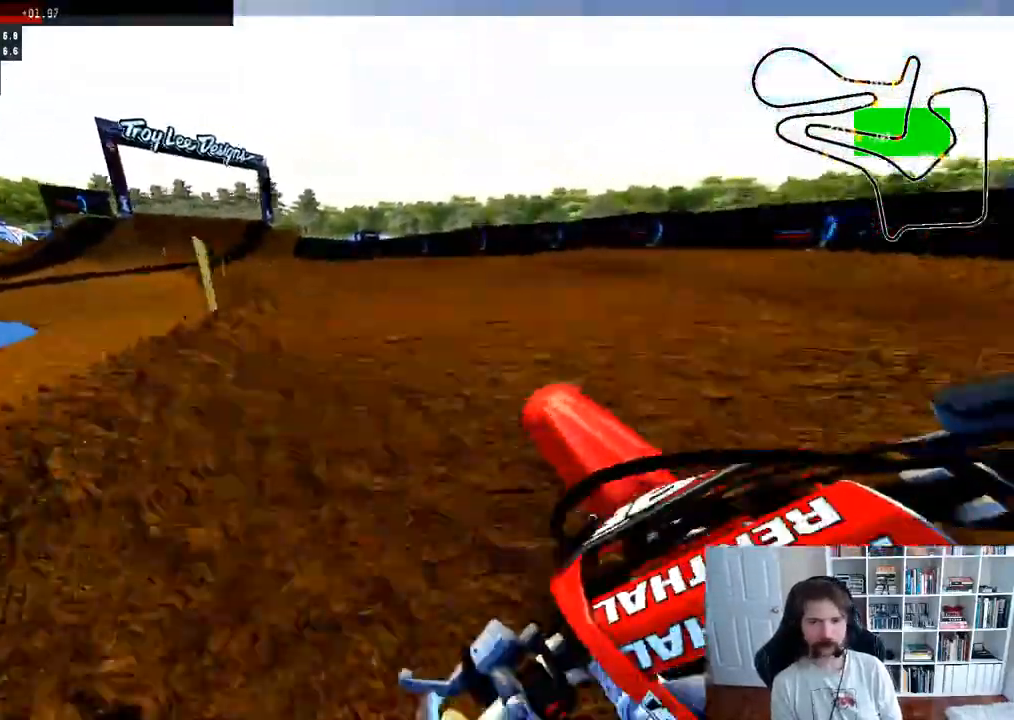
{"buttons": [], "left_stick": "right", "right_stick": "center", "events": [[100, "left_stick", "center"], [183, "R2", "down"], [200, "left_stick", "right"], [383, "R2", "up"]]}
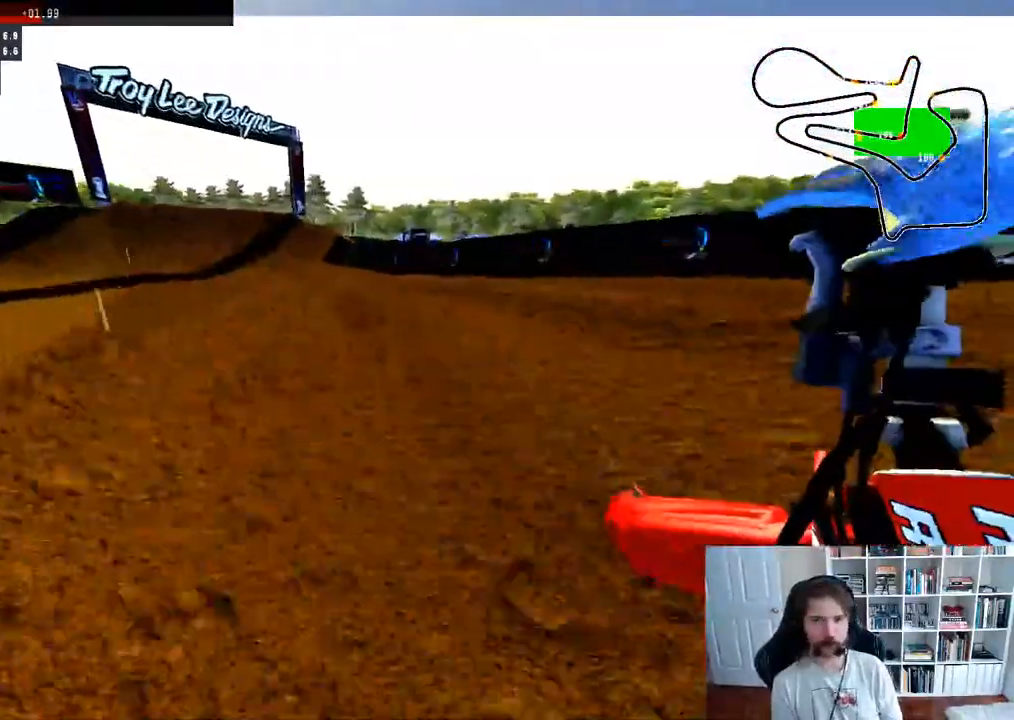
{"buttons": ["R2"], "left_stick": "center", "right_stick": "center", "events": [[33, "R2", "down"], [117, "left_stick", "center"], [433, "R2", "up"], [500, "R2", "down"]]}
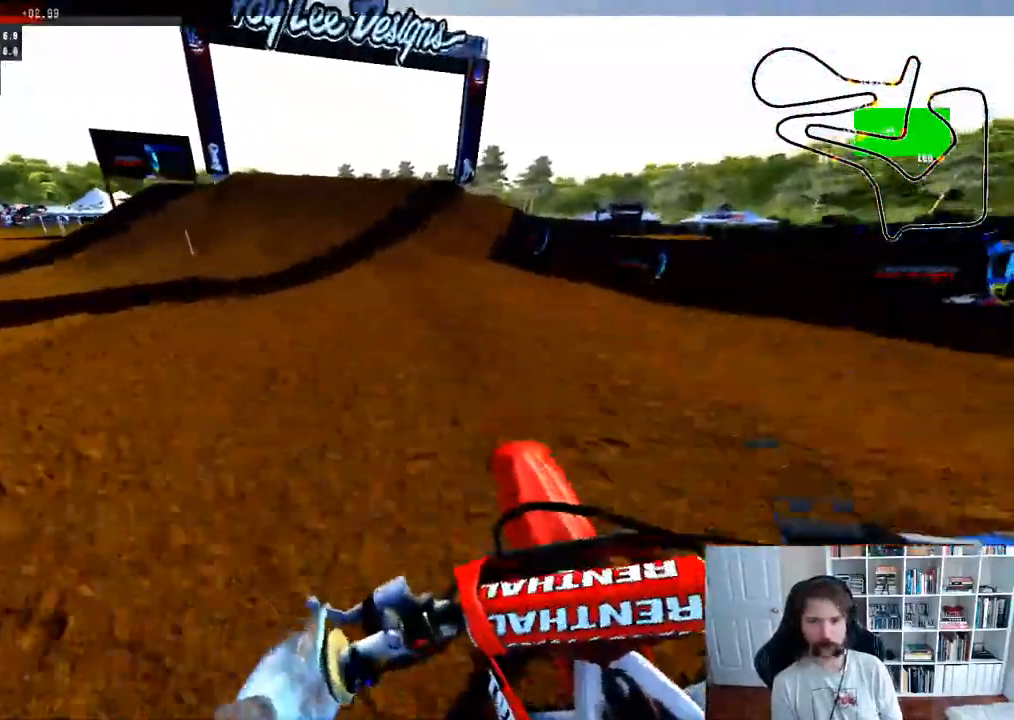
{"buttons": [], "left_stick": "center", "right_stick": "center", "events": [[417, "R2", "up"]]}
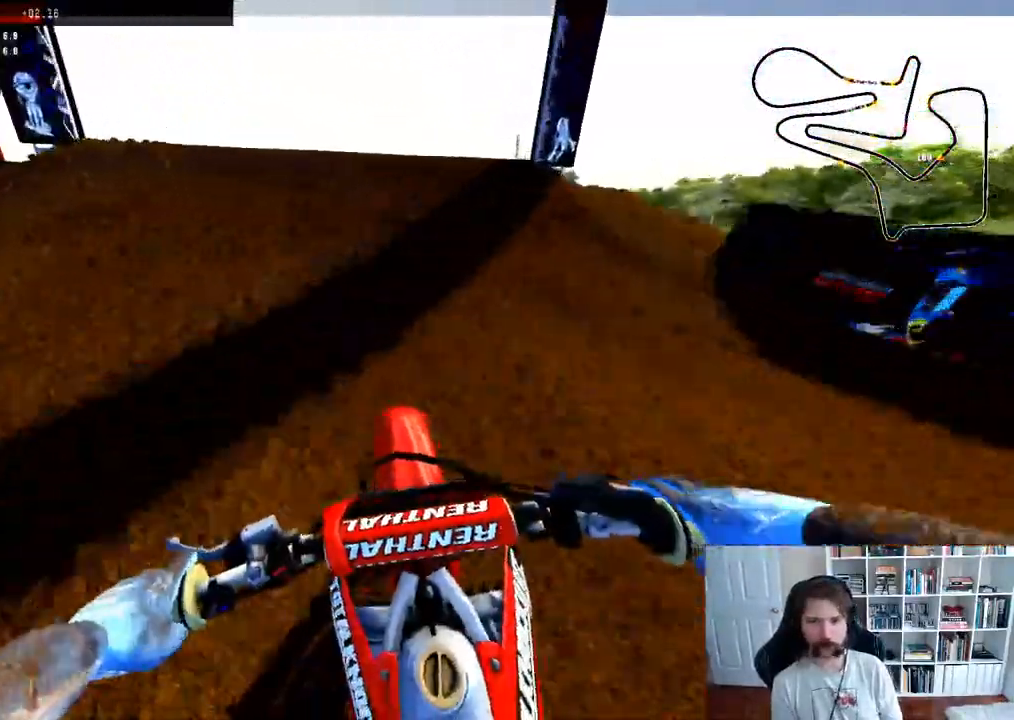
{"buttons": [], "left_stick": "center", "right_stick": "up", "events": [[17, "X", "down"], [100, "X", "up"], [150, "L2", "down"], [300, "right_stick", "up"], [467, "L2", "up"]]}
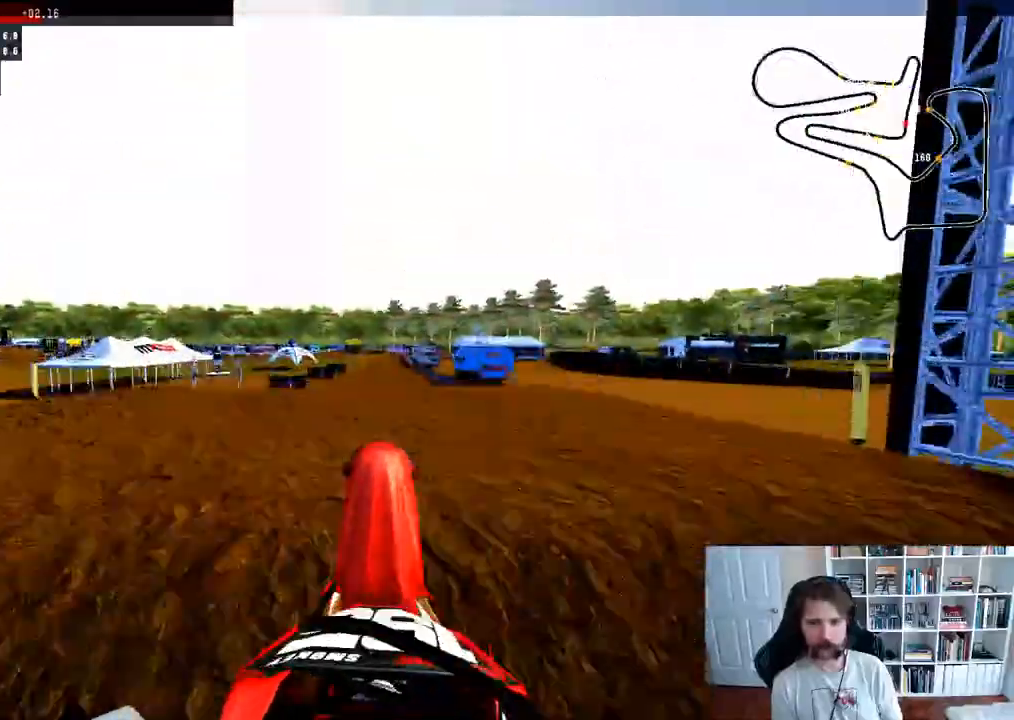
{"buttons": [], "left_stick": "center", "right_stick": "center", "events": [[233, "right_stick", "center"]]}
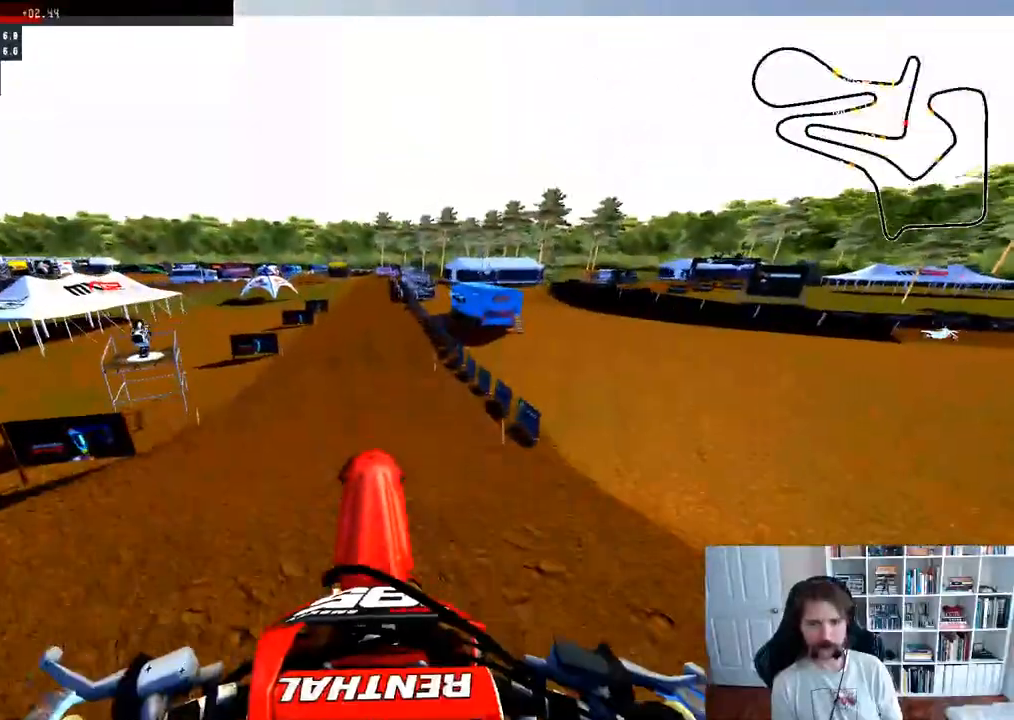
{"buttons": ["R2"], "left_stick": "down", "right_stick": "up", "events": [[150, "left_stick", "down"], [167, "right_stick", "up"], [233, "R2", "down"]]}
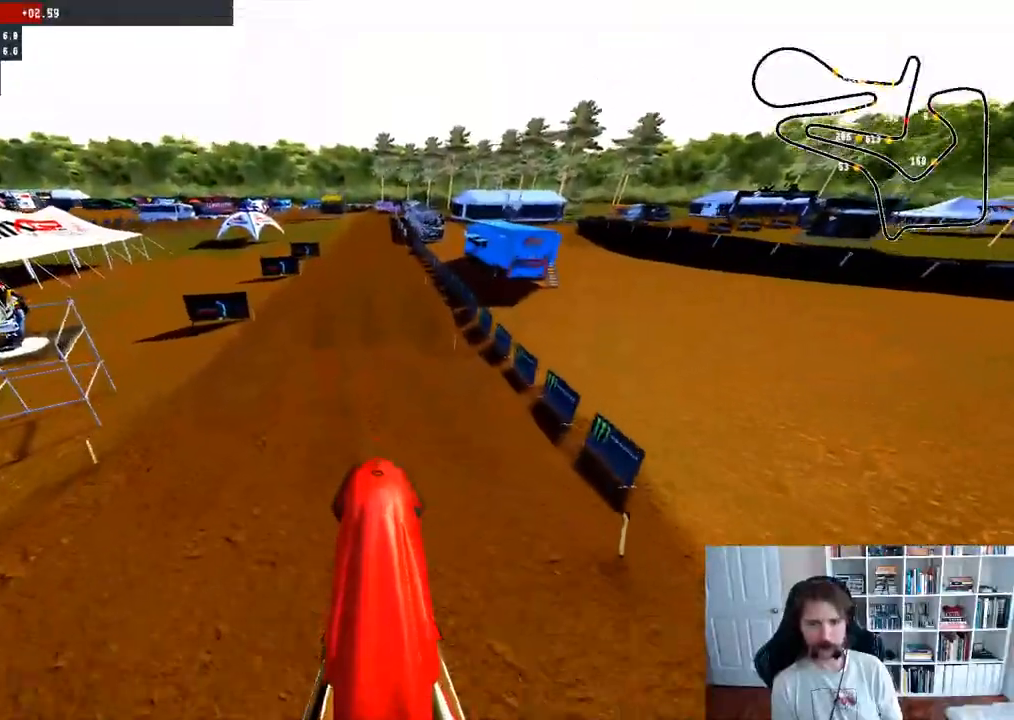
{"buttons": ["R2"], "left_stick": "center", "right_stick": "up", "events": [[317, "left_stick", "center"]]}
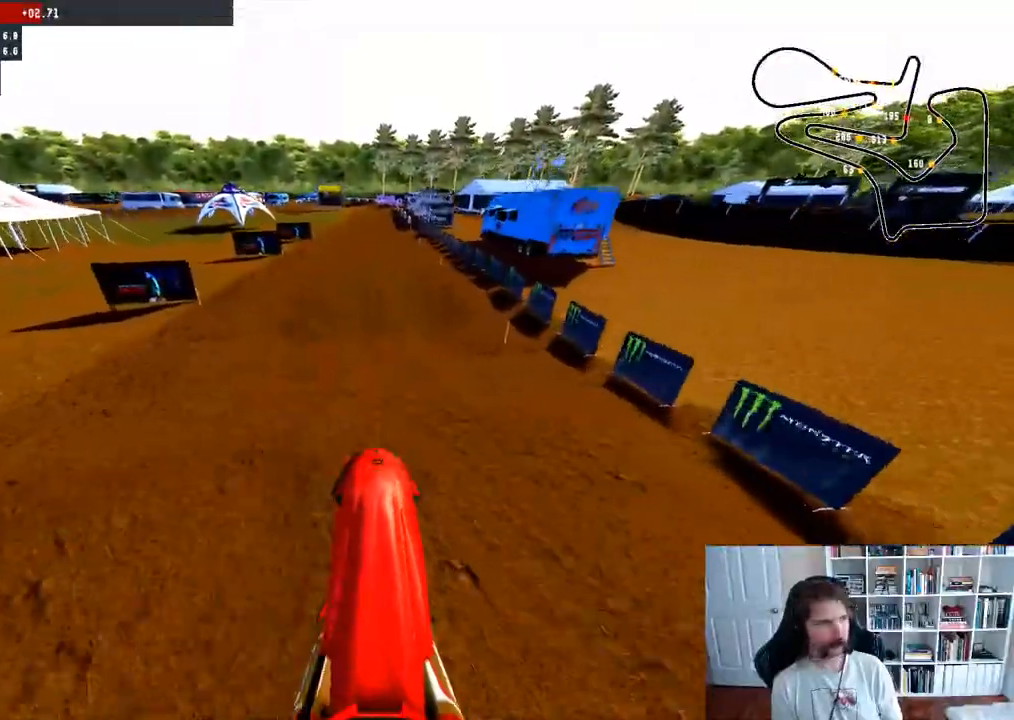
{"buttons": ["R2"], "left_stick": "center", "right_stick": "up", "events": [[250, "left_stick", "down"], [483, "left_stick", "center"]]}
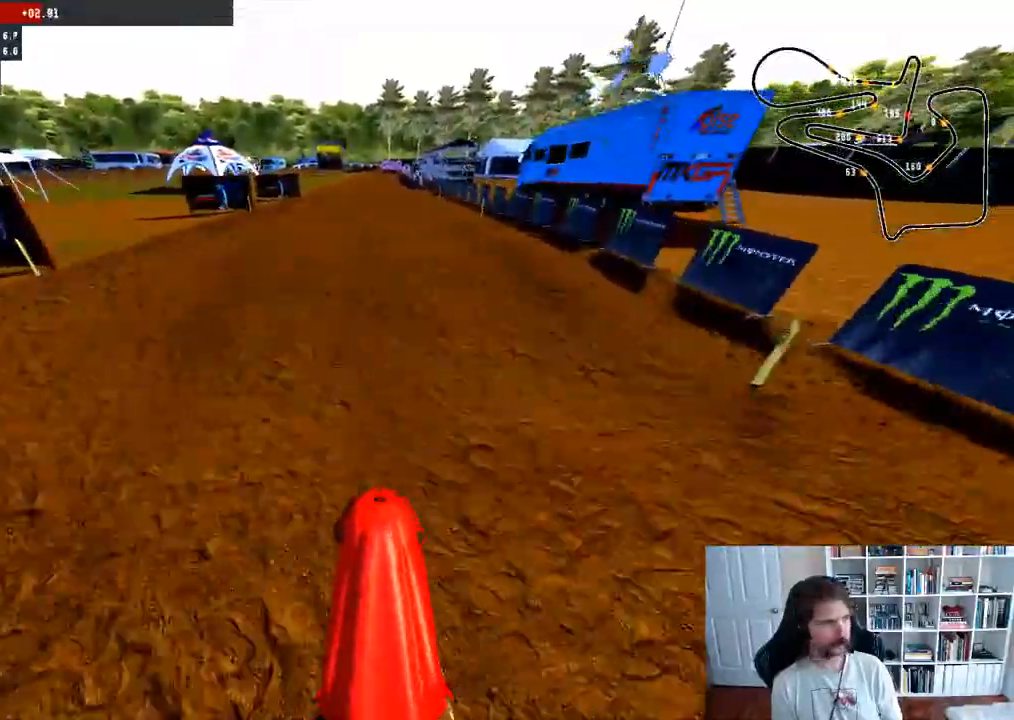
{"buttons": ["R2"], "left_stick": "center", "right_stick": "up", "events": [[33, "R2", "up"], [133, "R2", "down"]]}
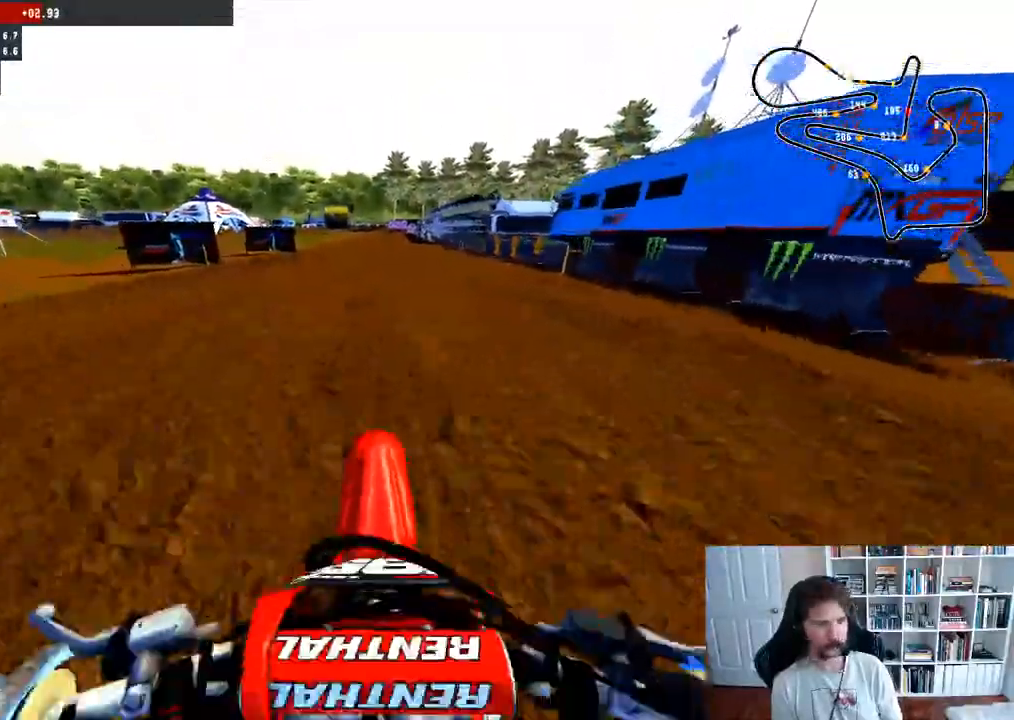
{"buttons": [], "left_stick": "right", "right_stick": "center", "events": [[150, "R2", "up"], [217, "right_stick", "center"], [300, "R3", "down"], [417, "R3", "up"], [483, "left_stick", "right"]]}
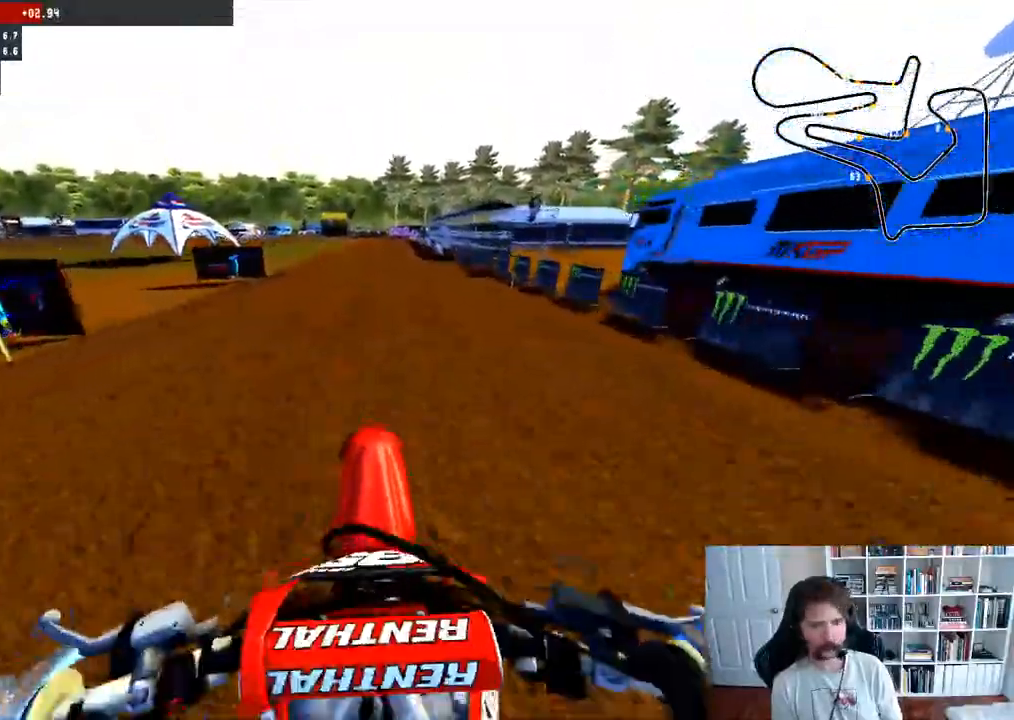
{"buttons": ["R2"], "left_stick": "center", "right_stick": "center", "events": [[17, "R2", "down"], [150, "left_stick", "center"]]}
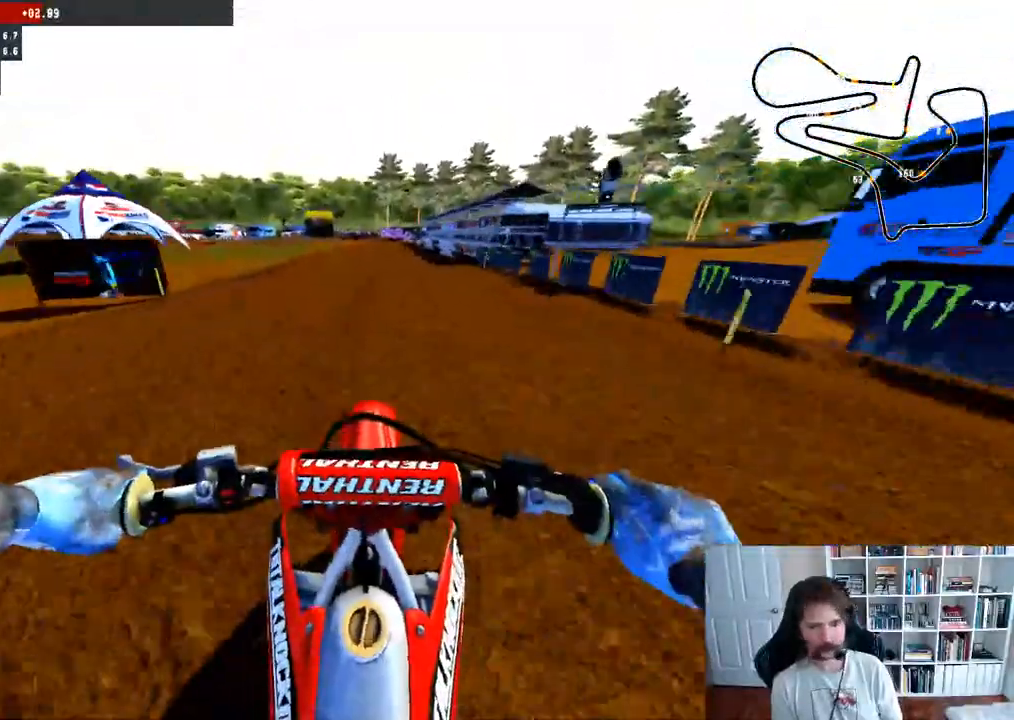
{"buttons": ["R2"], "left_stick": "right", "right_stick": "center", "events": [[167, "left_stick", "right"], [333, "B", "down"], [333, "left_stick", "center"], [433, "B", "up"], [433, "left_stick", "right"]]}
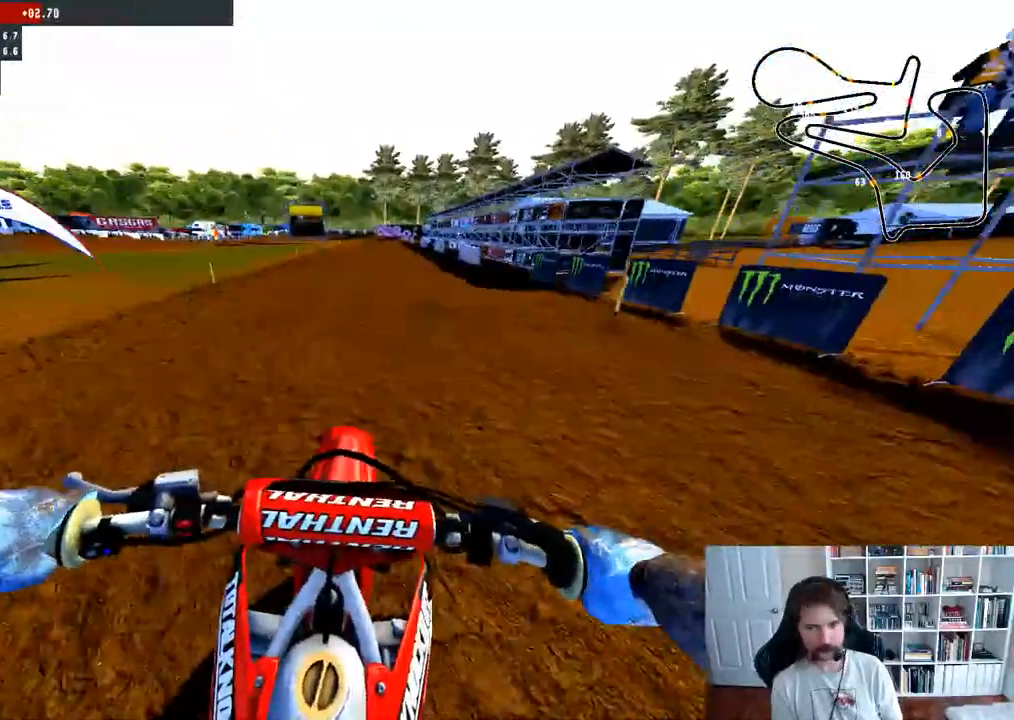
{"buttons": ["R2", "R3"], "left_stick": "center", "right_stick": "center", "events": [[100, "left_stick", "center"], [433, "R3", "down"]]}
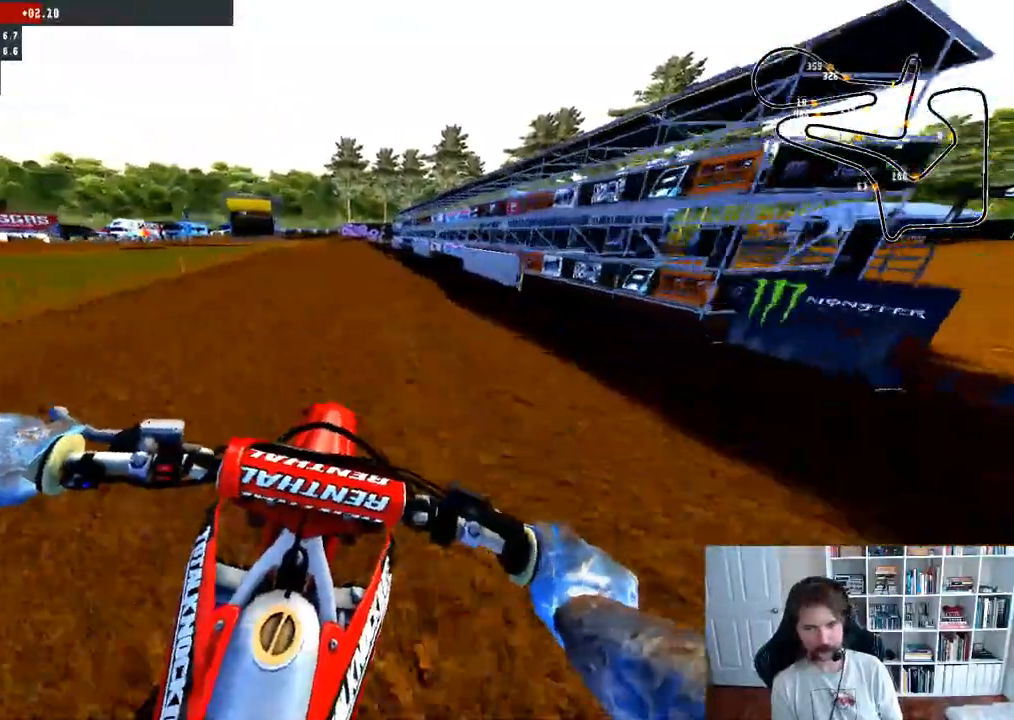
{"buttons": ["R2"], "left_stick": "center", "right_stick": "center", "events": [[50, "R3", "up"], [250, "left_stick", "down"], [467, "left_stick", "center"]]}
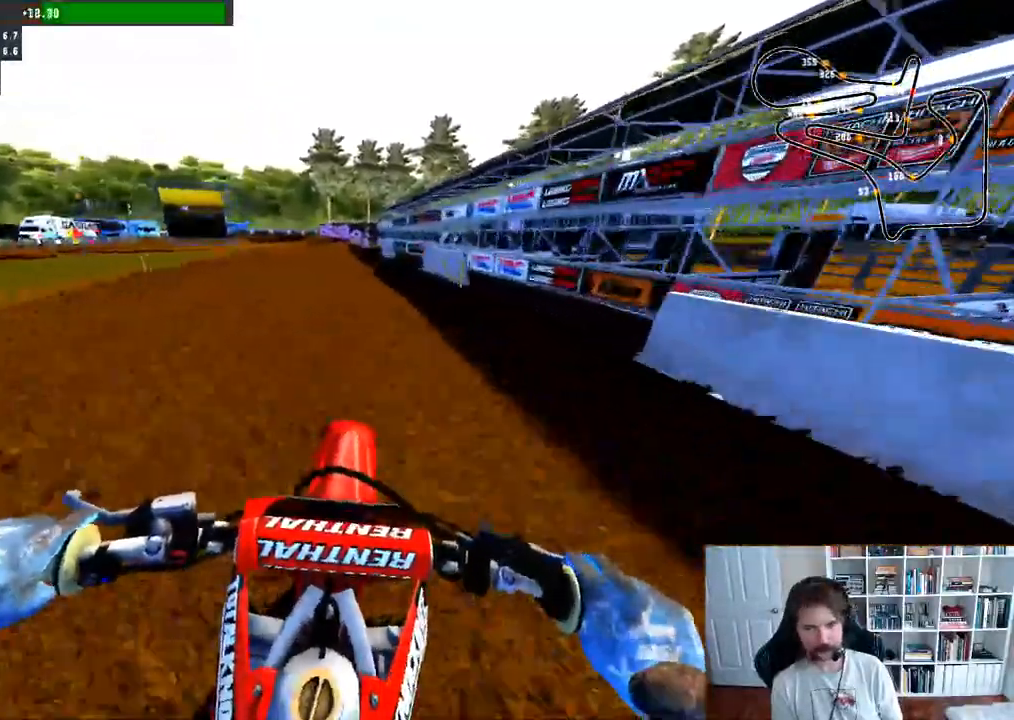
{"buttons": ["R2"], "left_stick": "left", "right_stick": "center", "events": [[367, "left_stick", "left"]]}